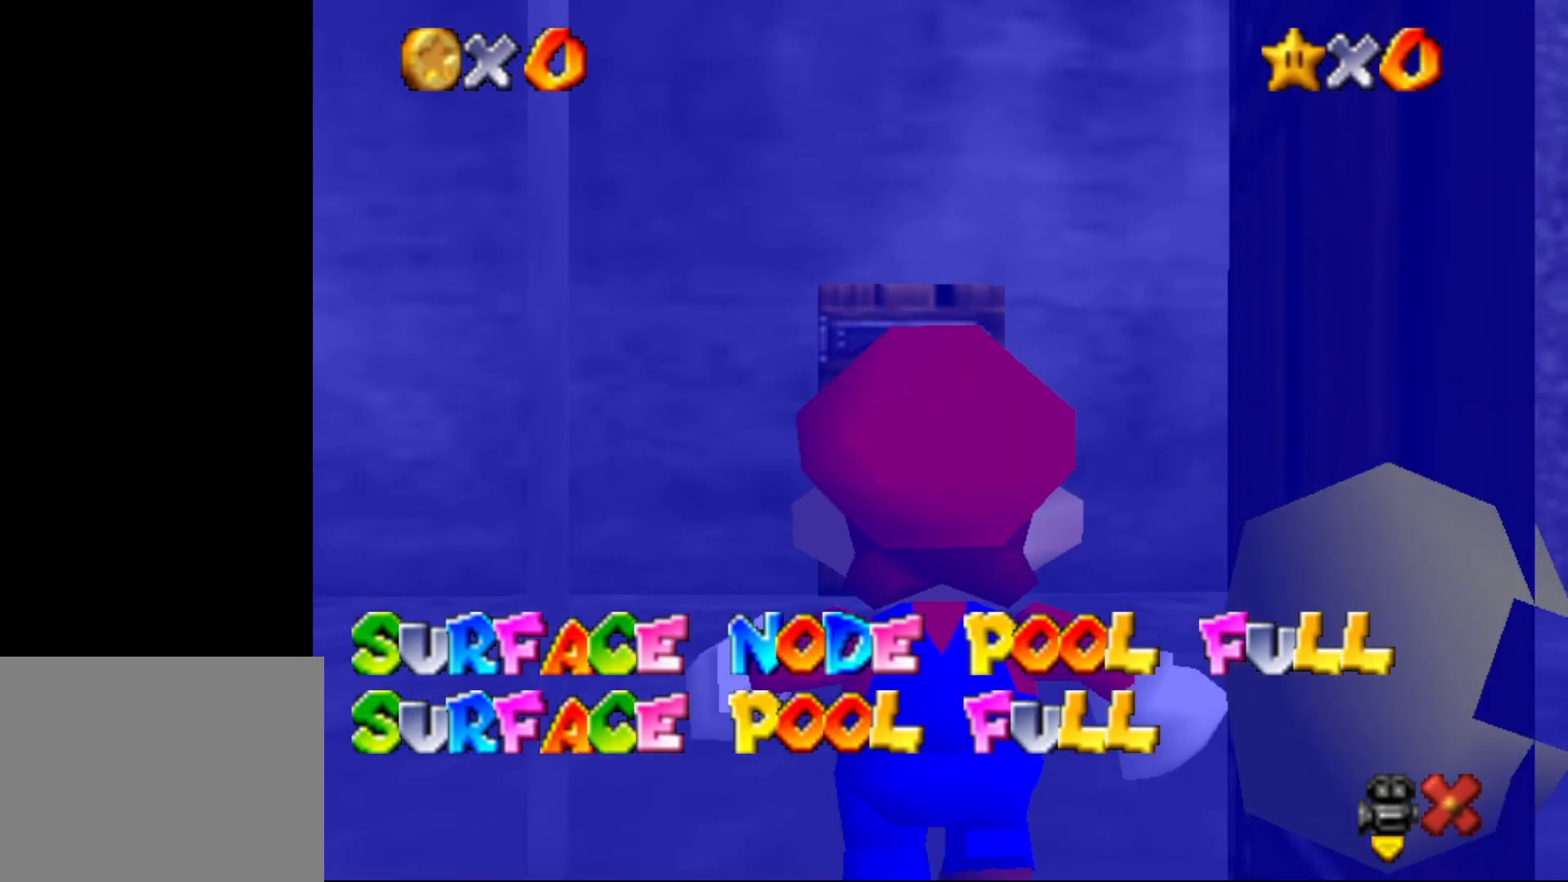
Gameplay with a controller (Nintendo layout); each line is a JSON object with the inputs held at the frame after it. "events" lists button and stick changes between this image and that frame as [ms after this image, input, new state], when the widget could be followed in between. Not read: L1 L3 R1 R3.
{"buttons": [], "left_stick": "center", "events": []}
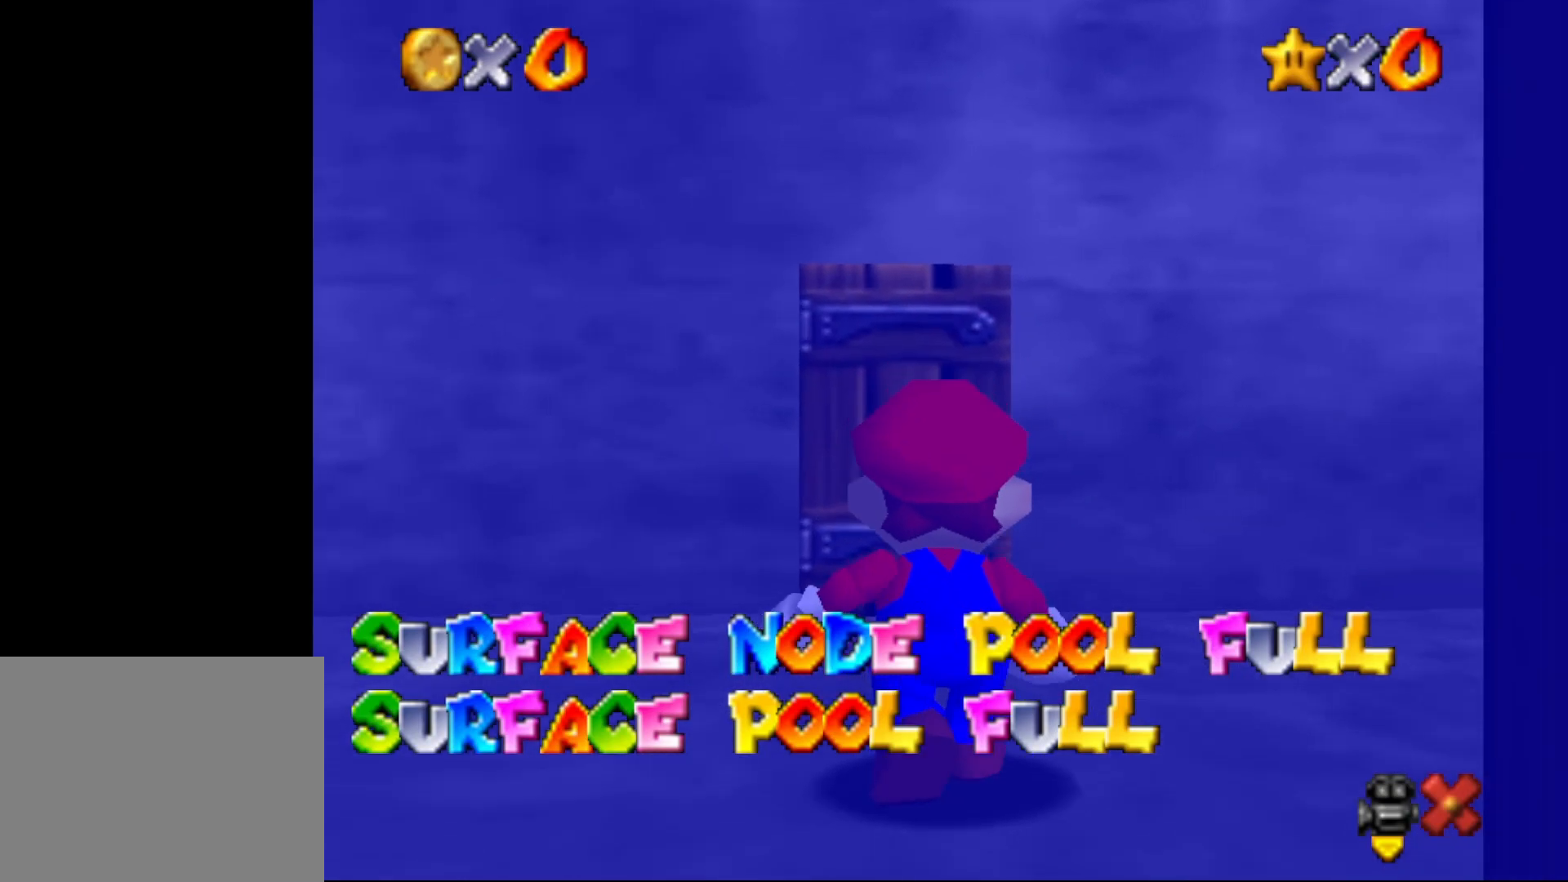
{"buttons": [], "left_stick": "up-right", "events": [[200, "left_stick", "up-right"], [333, "C_LEFT", "down"], [400, "C_LEFT", "up"]]}
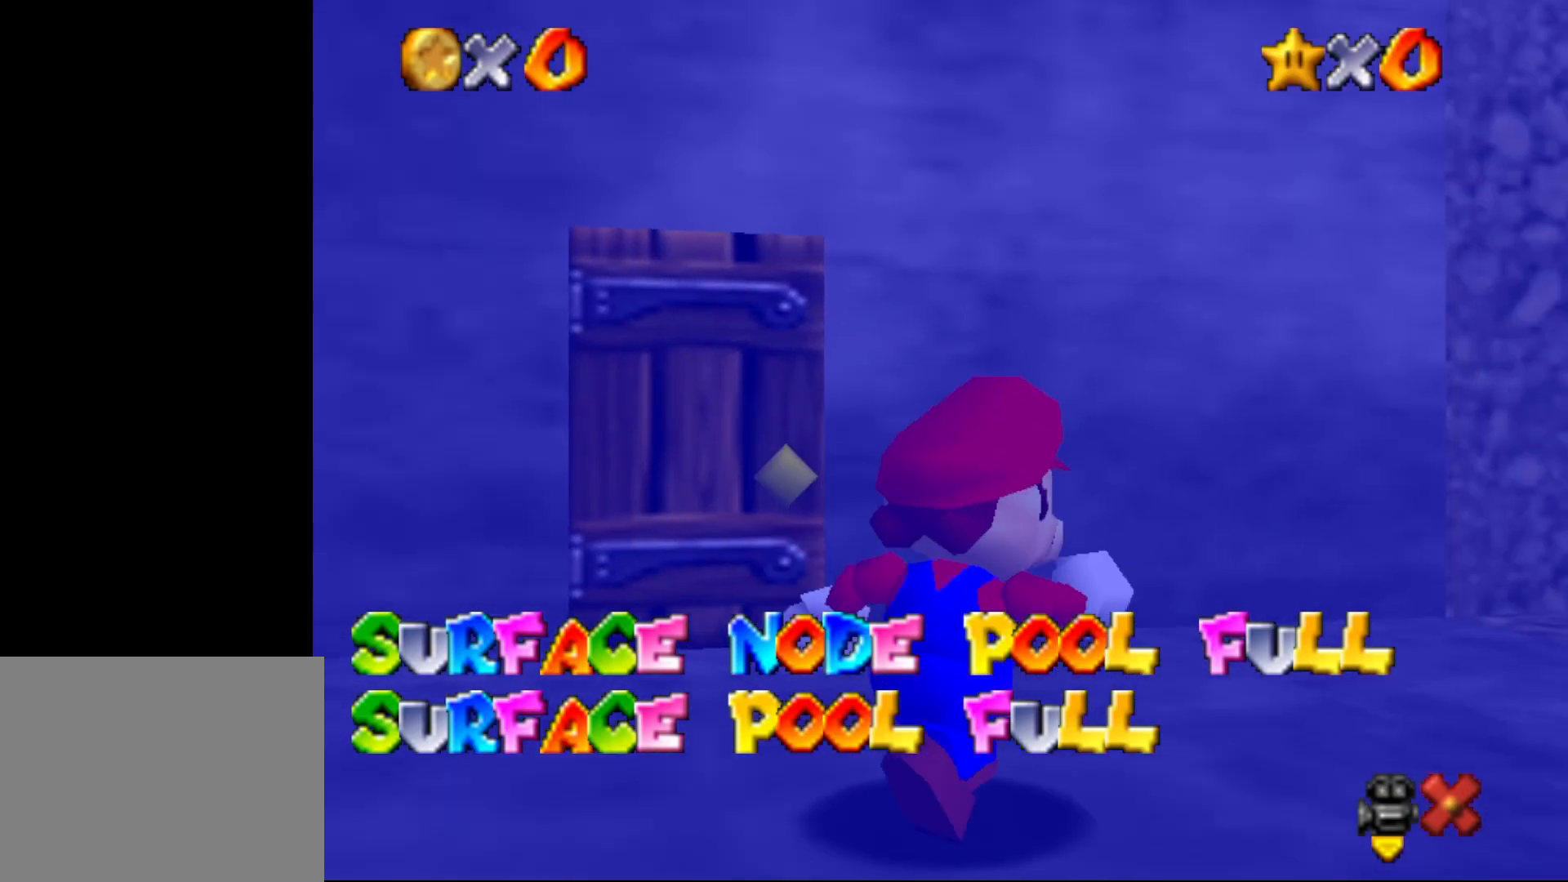
{"buttons": [], "left_stick": "up-right", "events": [[133, "C_LEFT", "down"], [250, "C_LEFT", "up"]]}
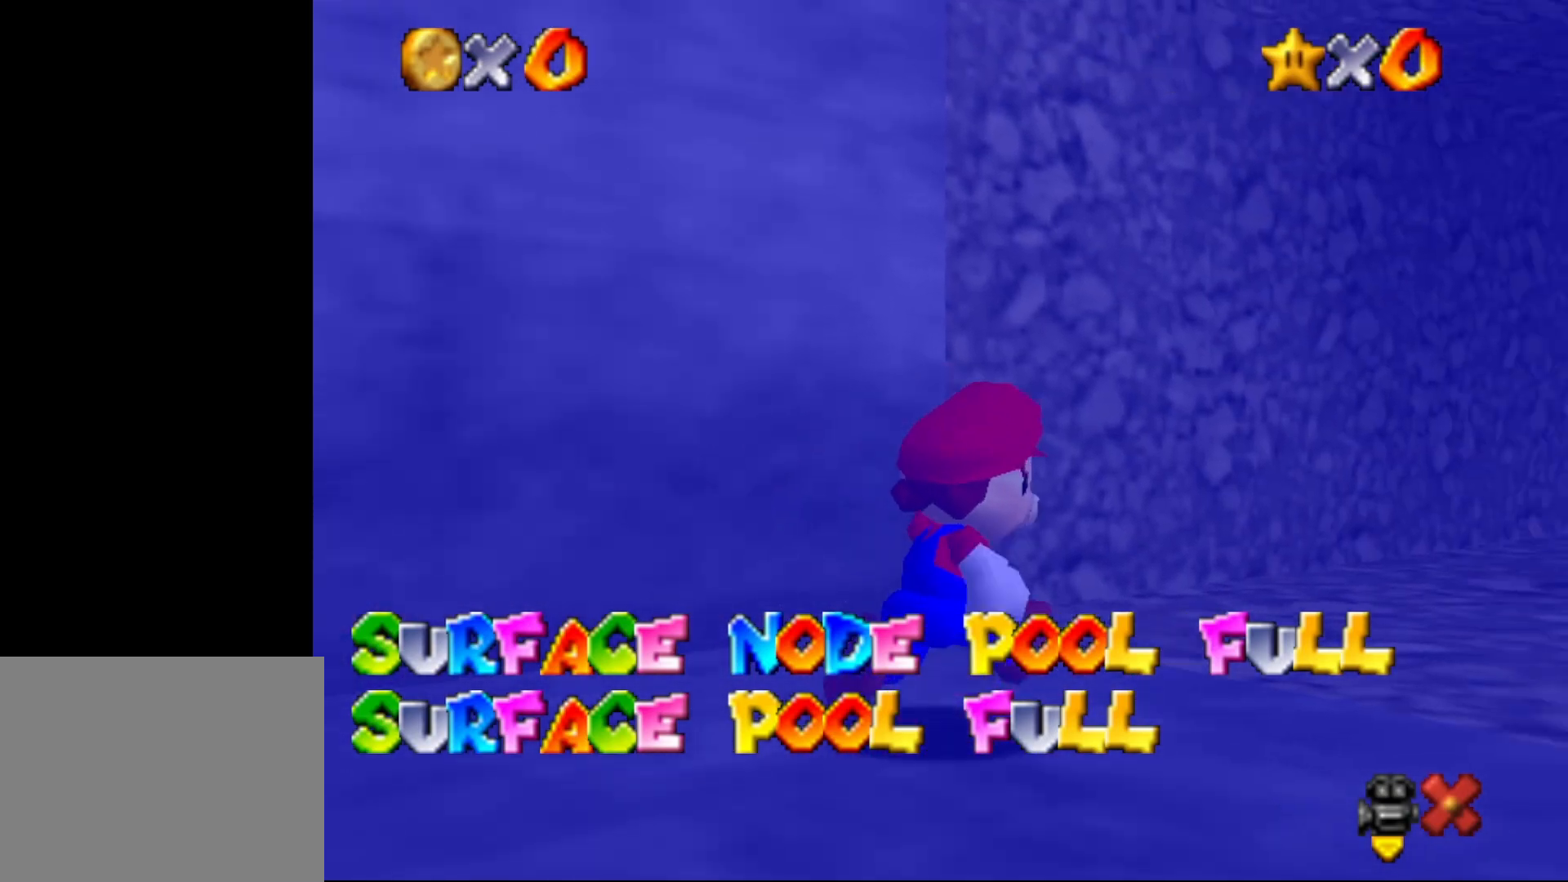
{"buttons": [], "left_stick": "up-right", "events": []}
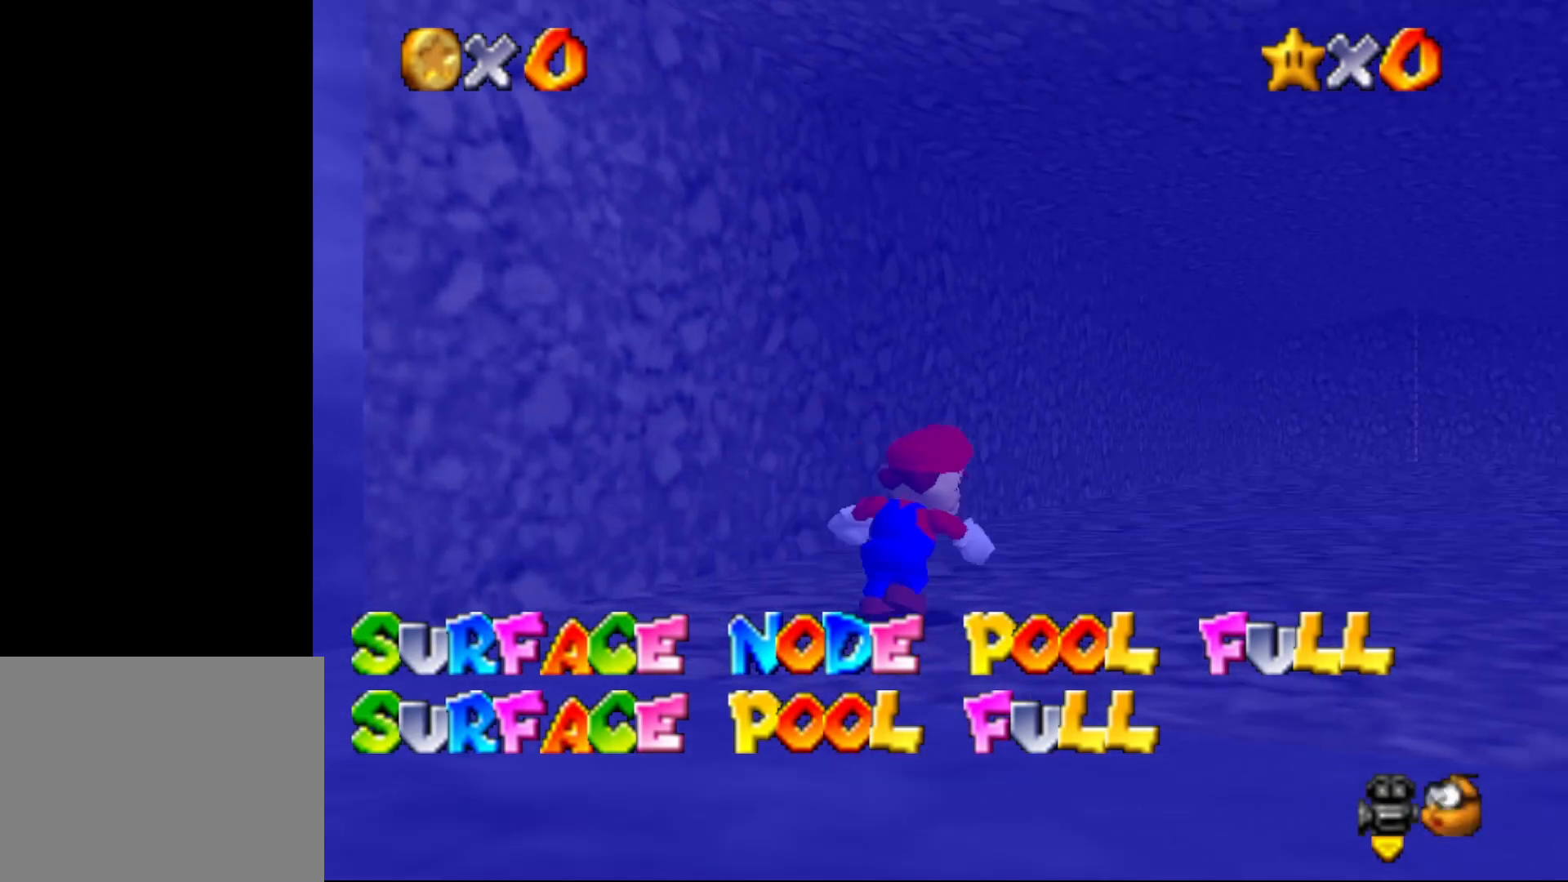
{"buttons": ["A"], "left_stick": "up", "events": [[17, "C_DOWN", "down"], [133, "C_DOWN", "up"], [450, "left_stick", "up"], [483, "A", "down"]]}
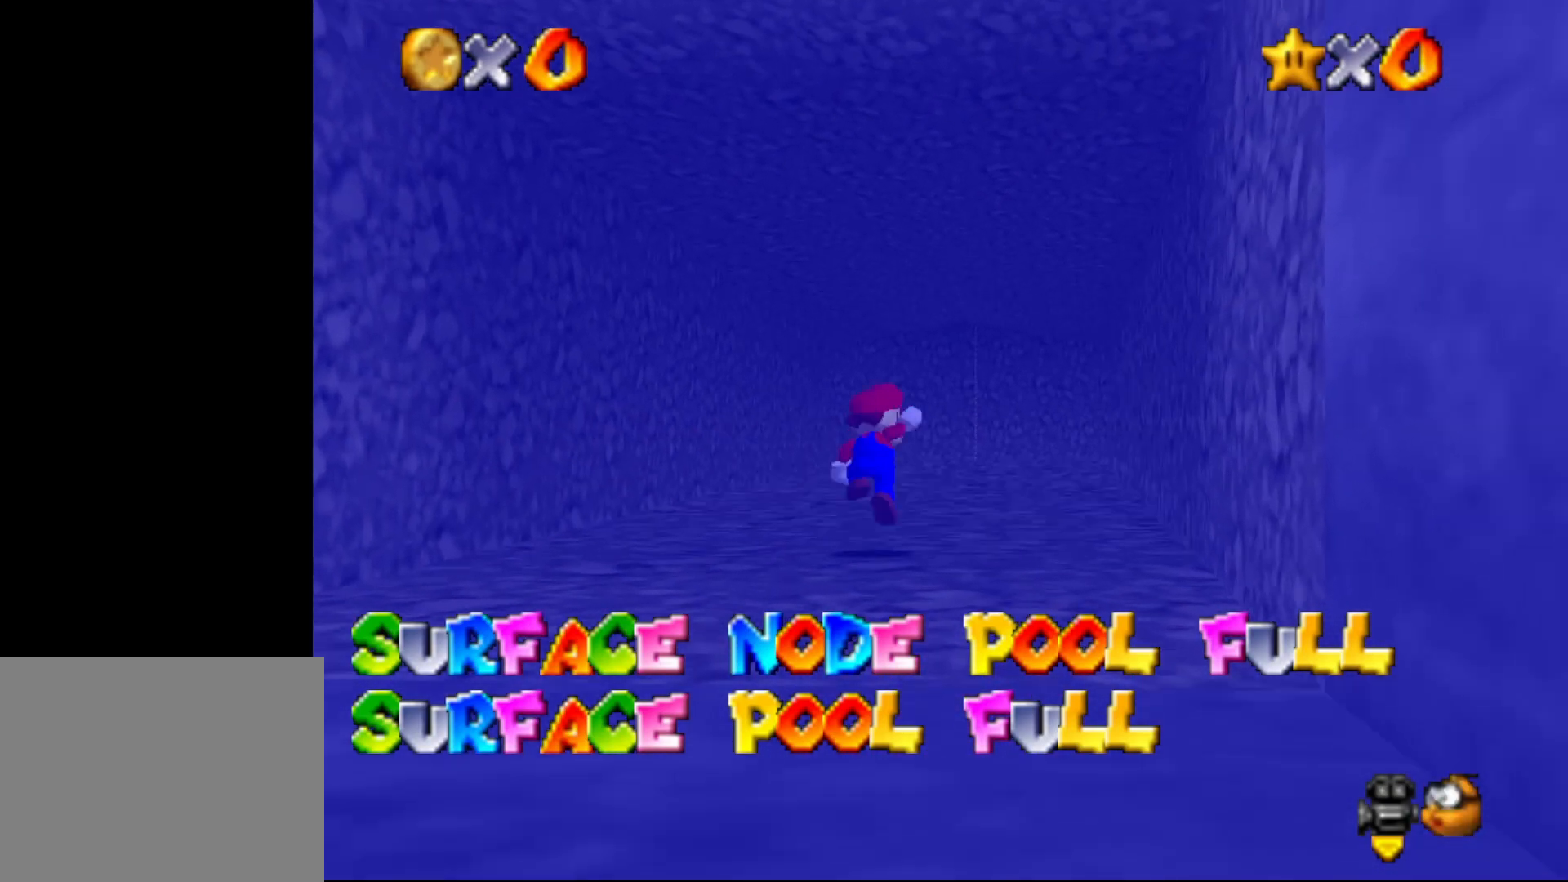
{"buttons": ["B"], "left_stick": "up", "events": [[50, "A", "up"], [233, "B", "down"]]}
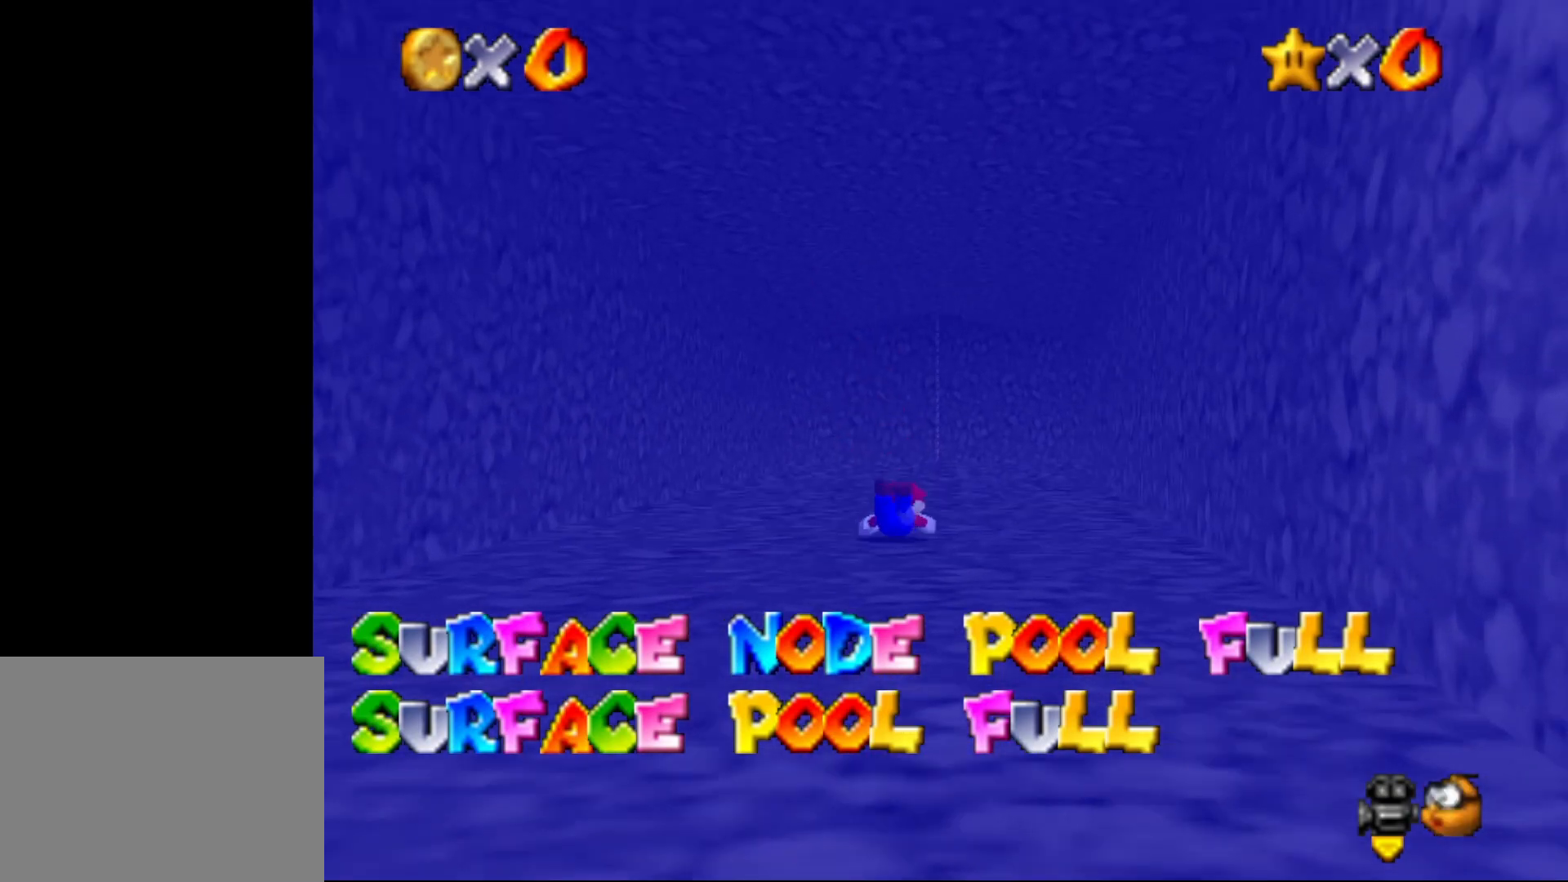
{"buttons": [], "left_stick": "up", "events": [[33, "A", "down"], [67, "B", "up"], [183, "A", "up"]]}
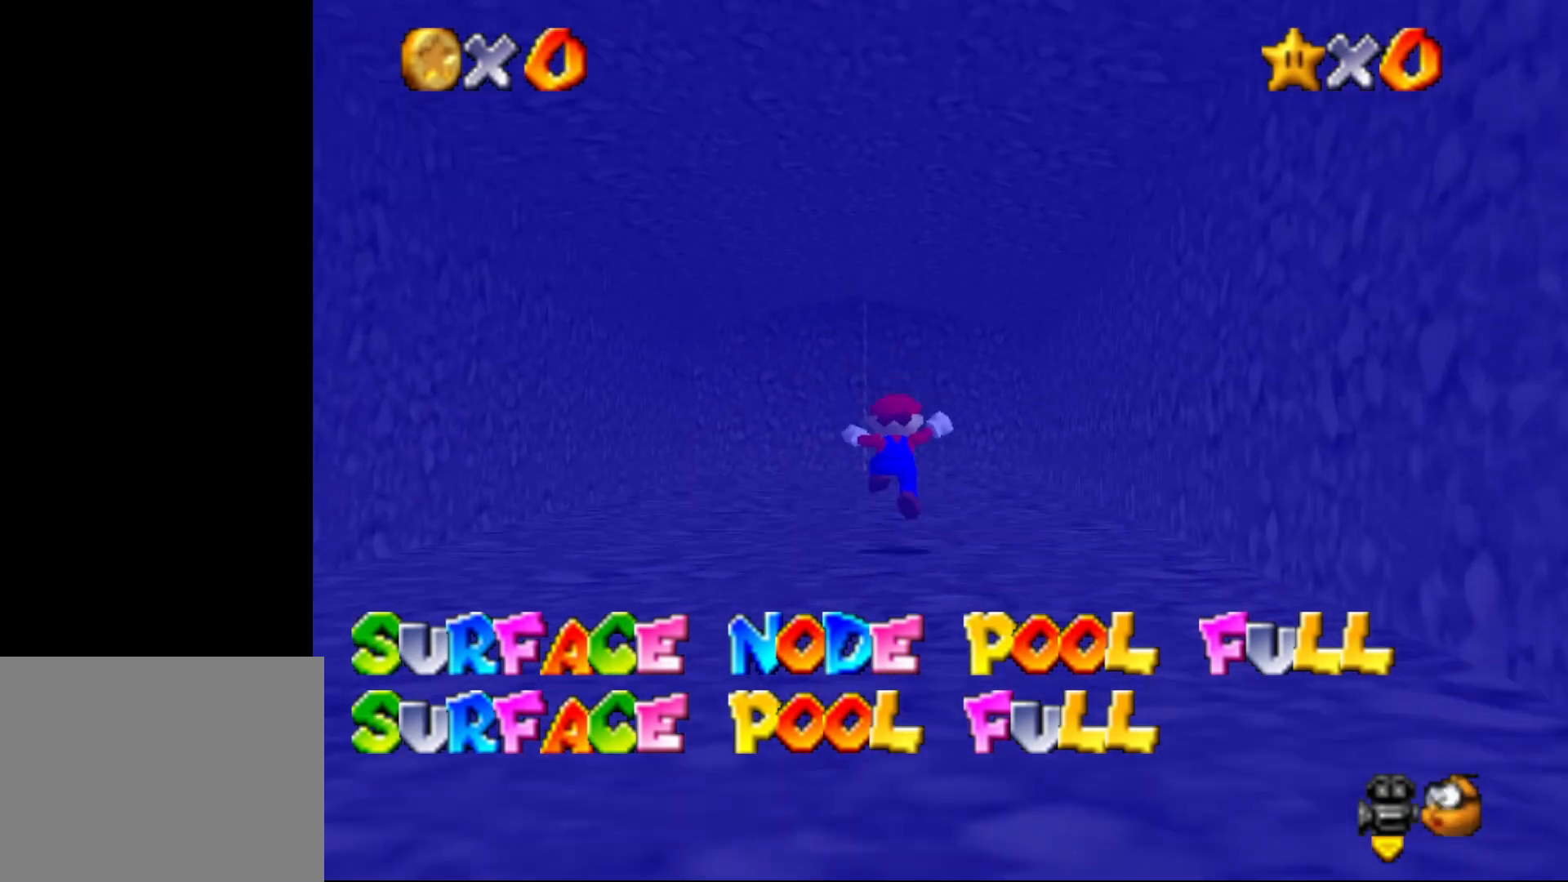
{"buttons": ["B"], "left_stick": "up", "events": [[150, "A", "down"], [200, "A", "up"], [267, "B", "down"]]}
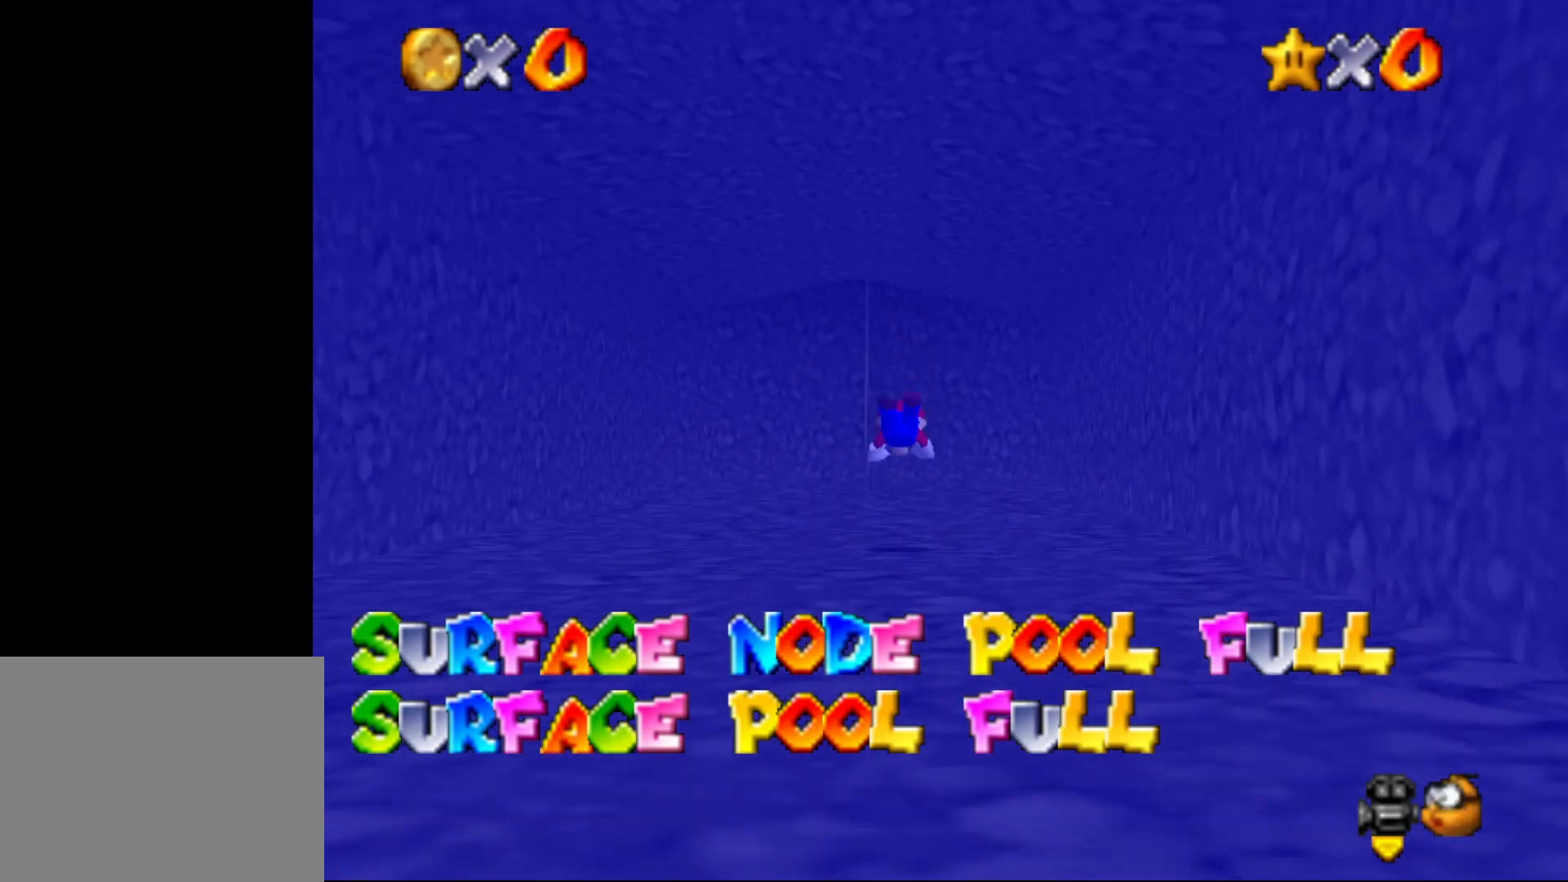
{"buttons": [], "left_stick": "up", "events": [[200, "A", "down"], [200, "B", "up"], [300, "A", "up"]]}
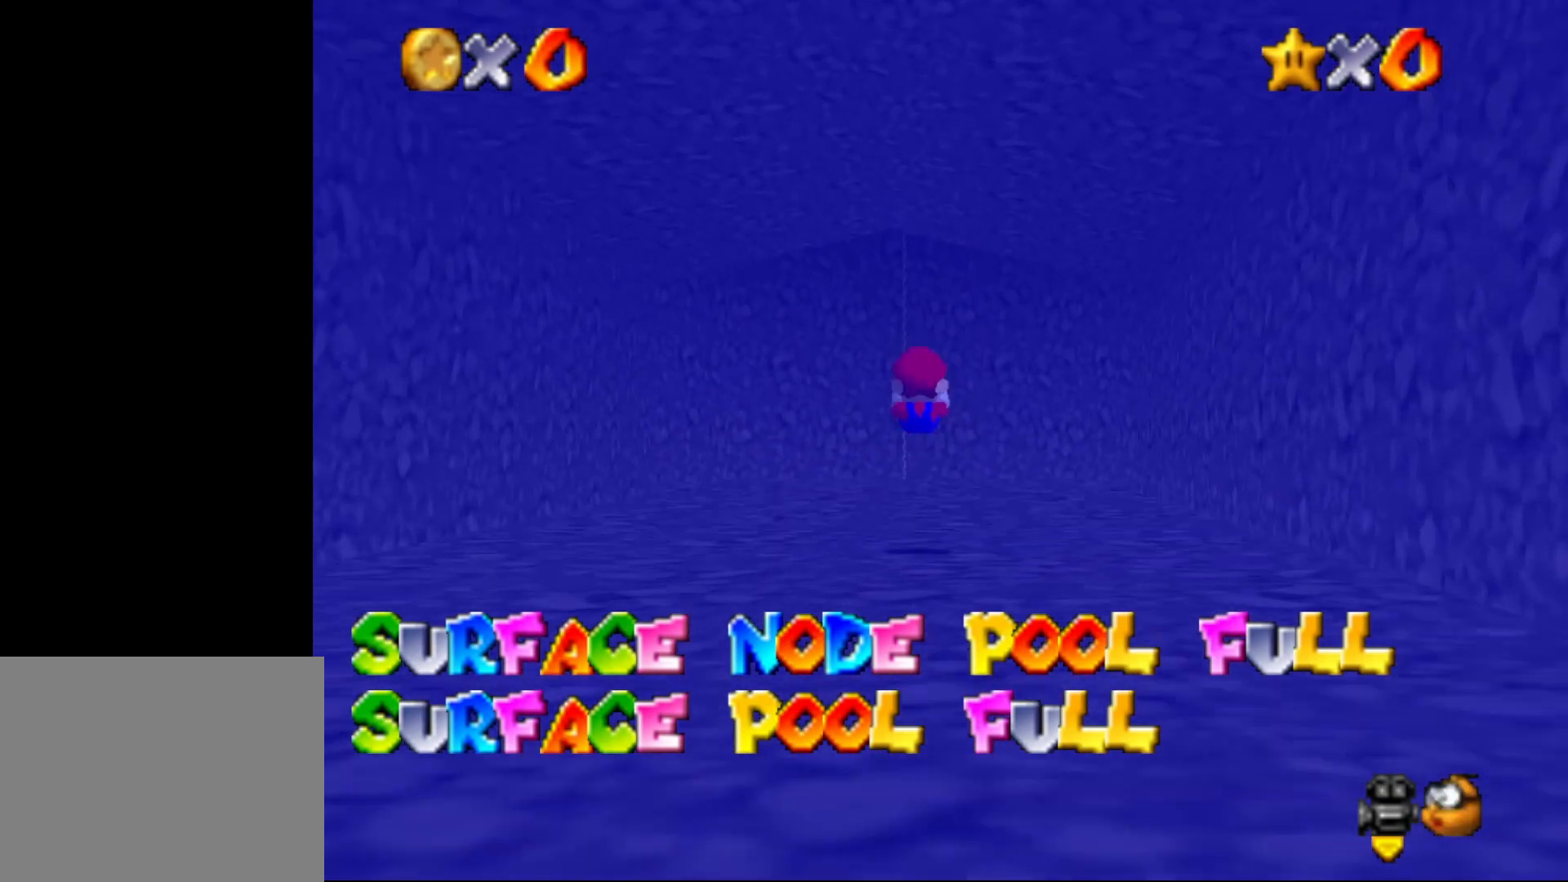
{"buttons": ["B"], "left_stick": "up", "events": [[317, "A", "down"], [383, "A", "up"], [467, "B", "down"]]}
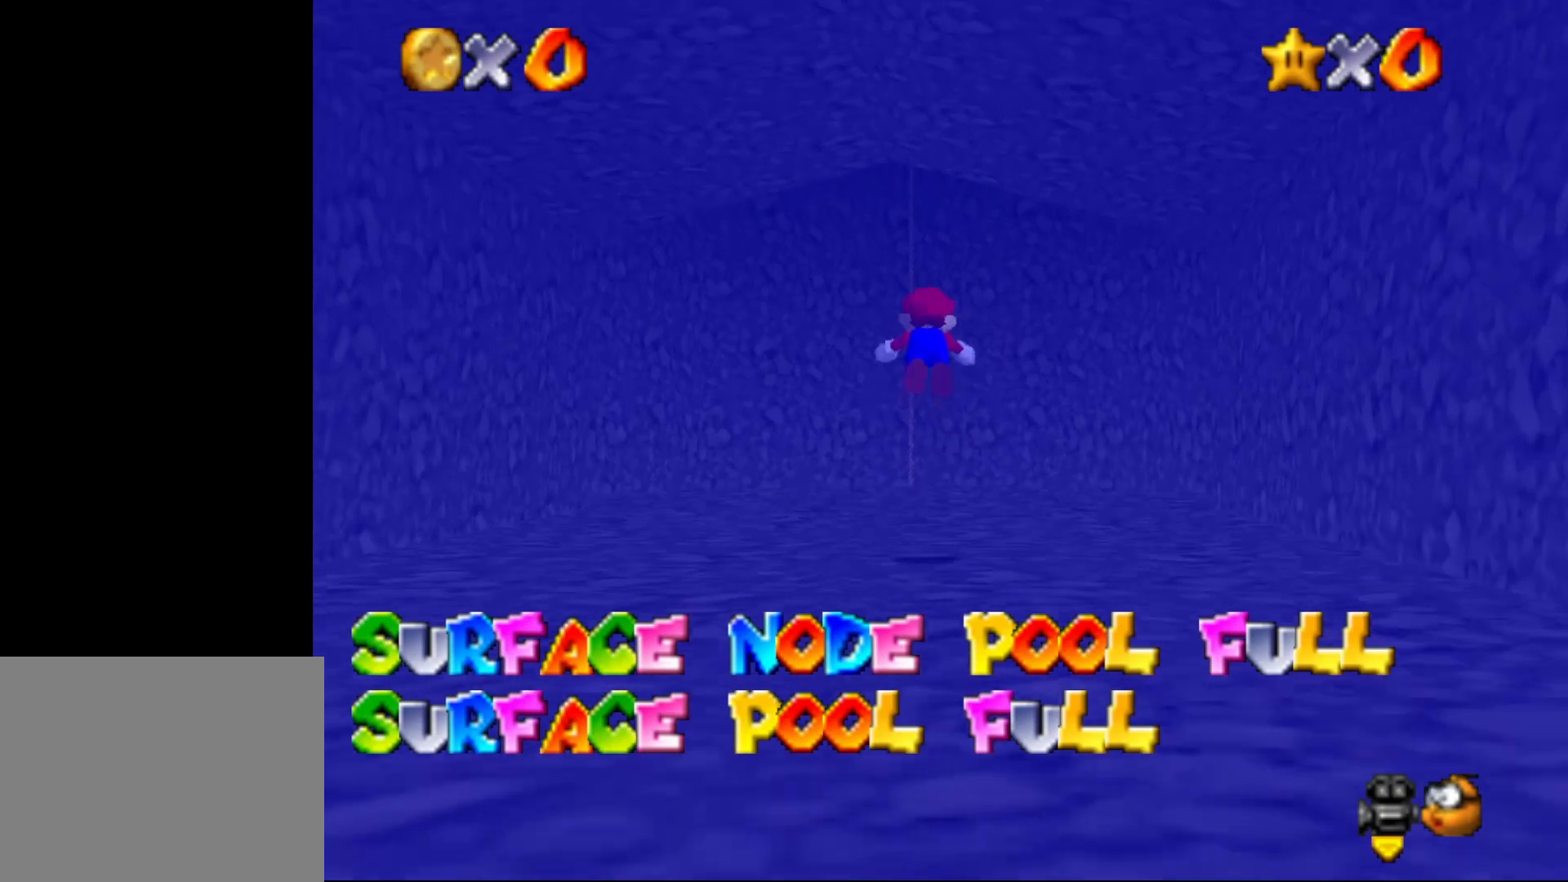
{"buttons": [], "left_stick": "up", "events": [[417, "A", "down"], [417, "B", "up"], [500, "A", "up"]]}
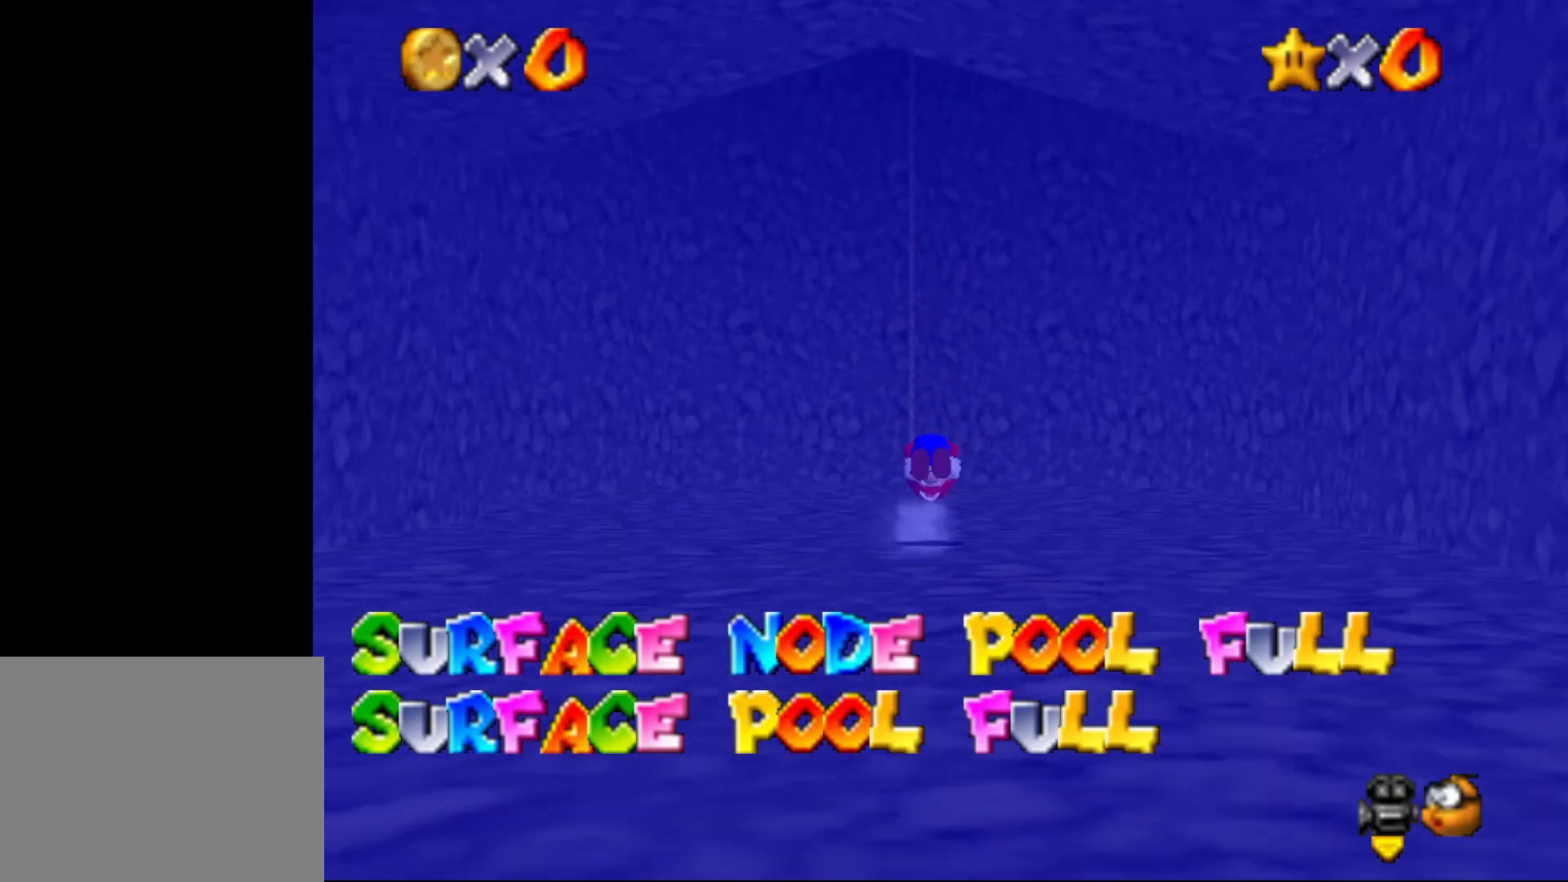
{"buttons": [], "left_stick": "up", "events": []}
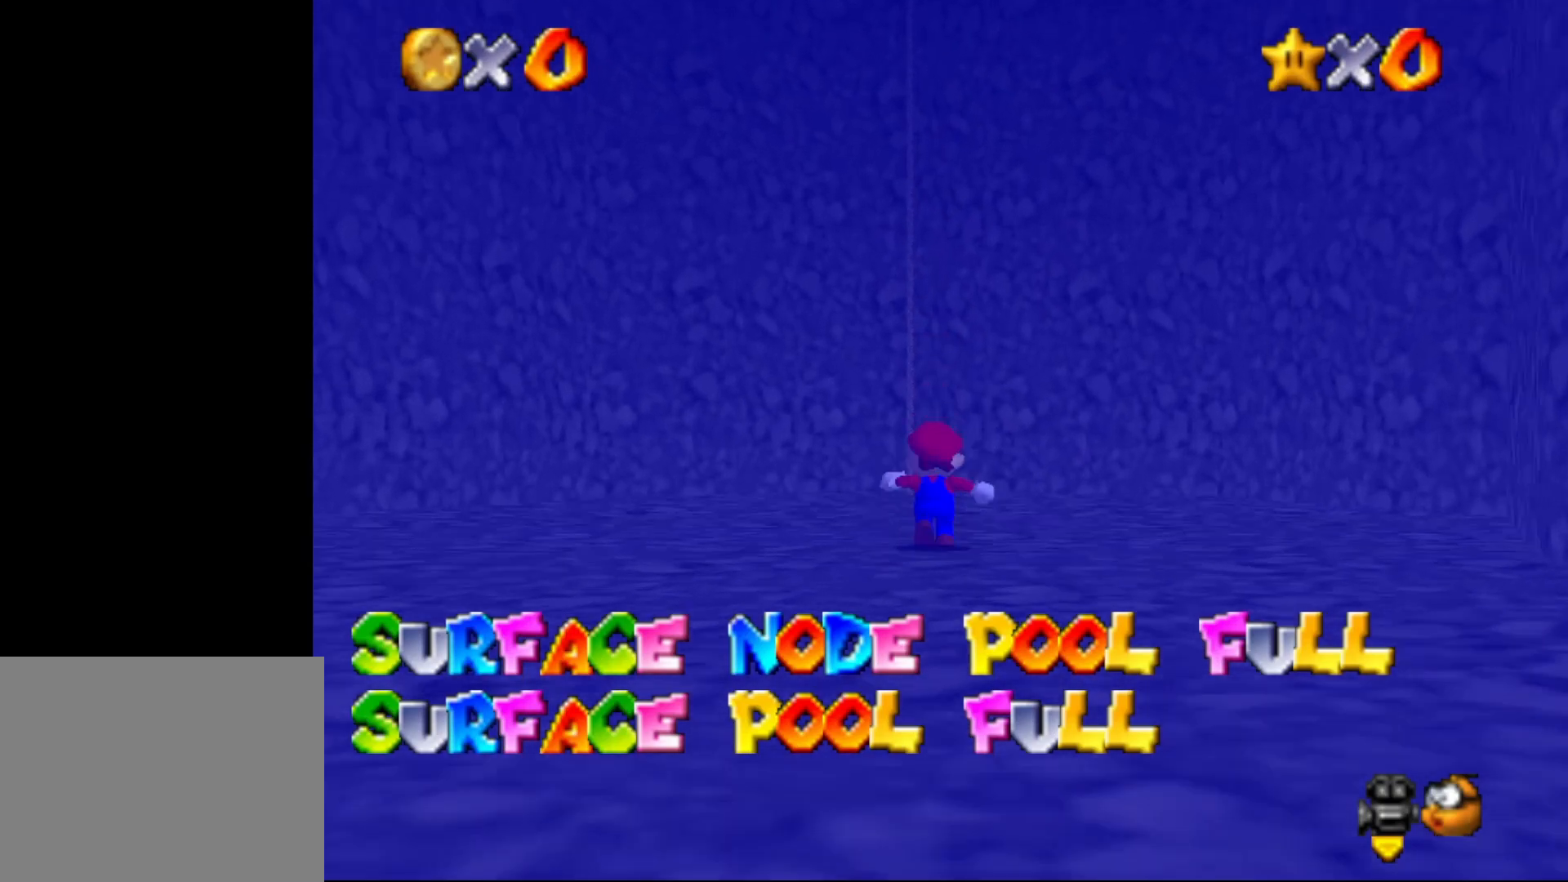
{"buttons": [], "left_stick": "up", "events": [[367, "C_DOWN", "down"], [450, "C_DOWN", "up"]]}
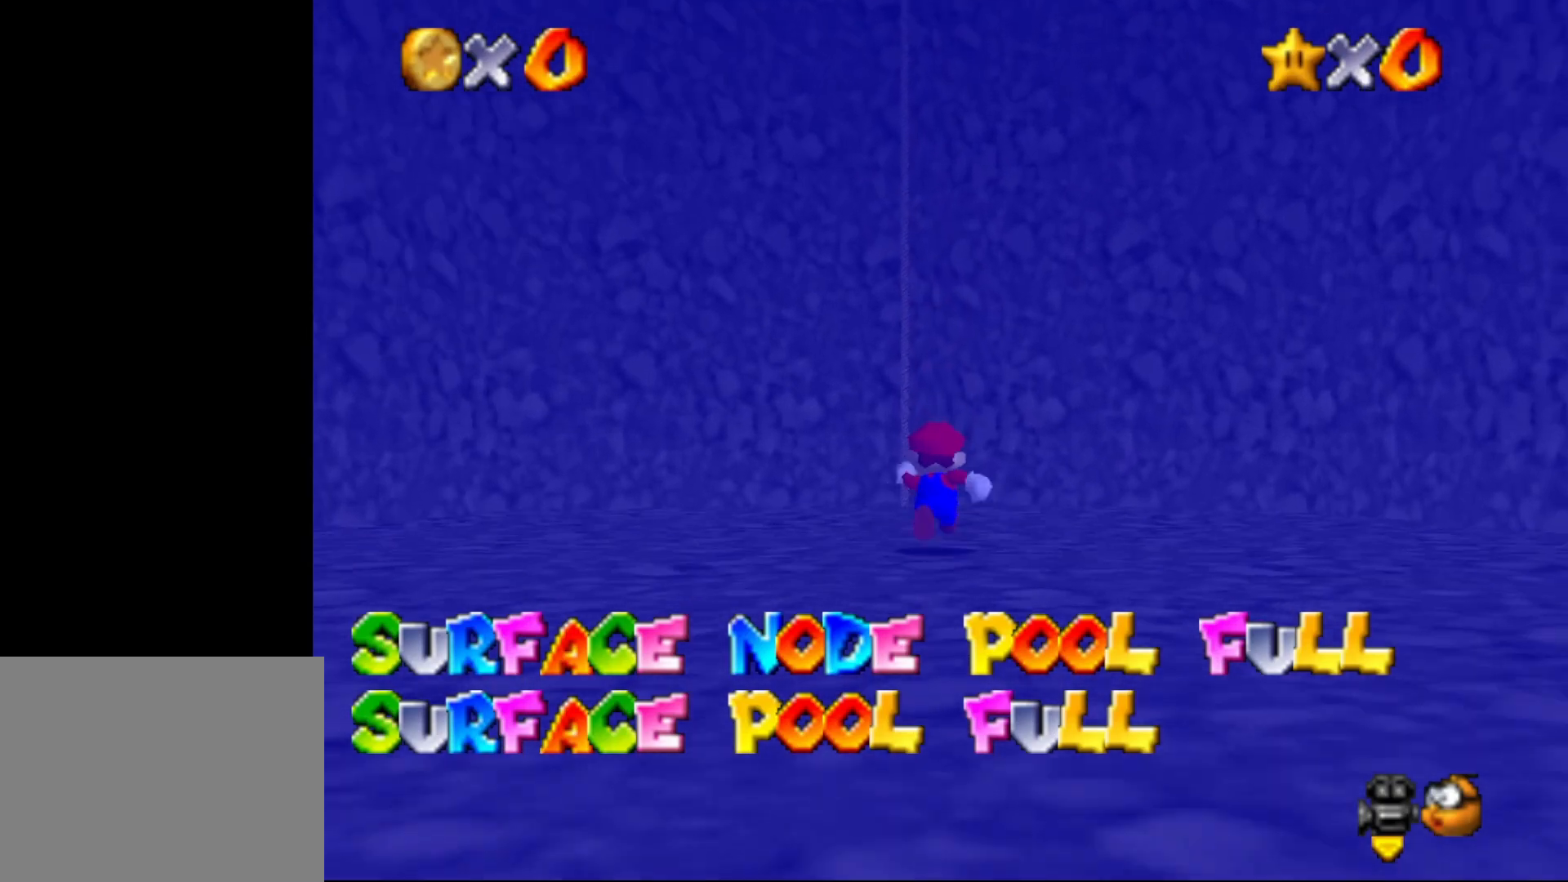
{"buttons": [], "left_stick": "up-left", "events": [[467, "left_stick", "up-left"]]}
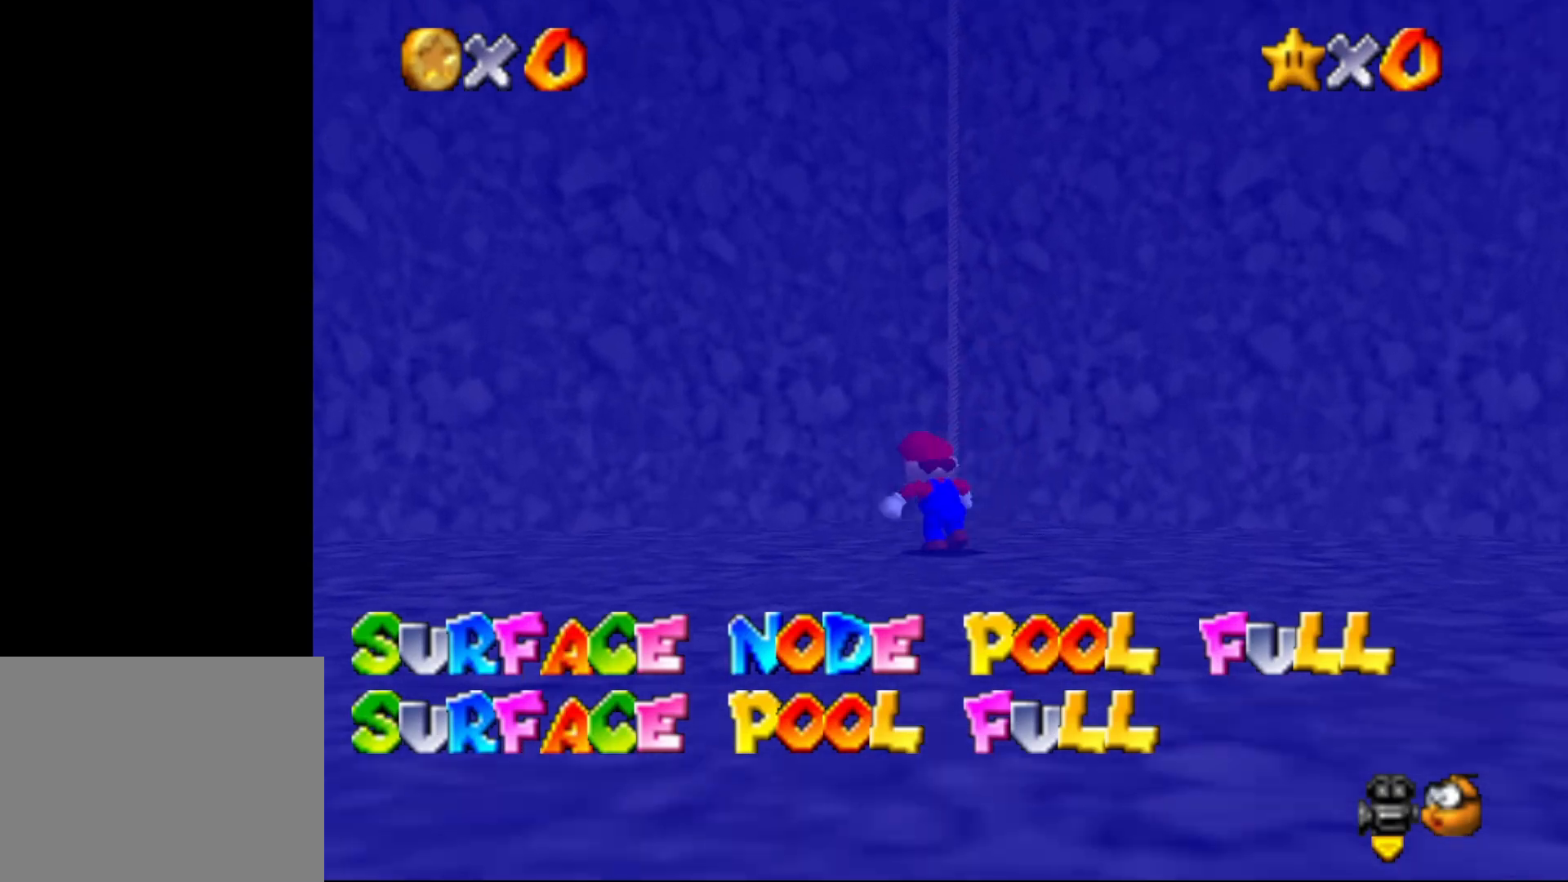
{"buttons": ["A"], "left_stick": "up-right", "events": [[250, "left_stick", "right"], [350, "A", "down"], [350, "left_stick", "up-right"]]}
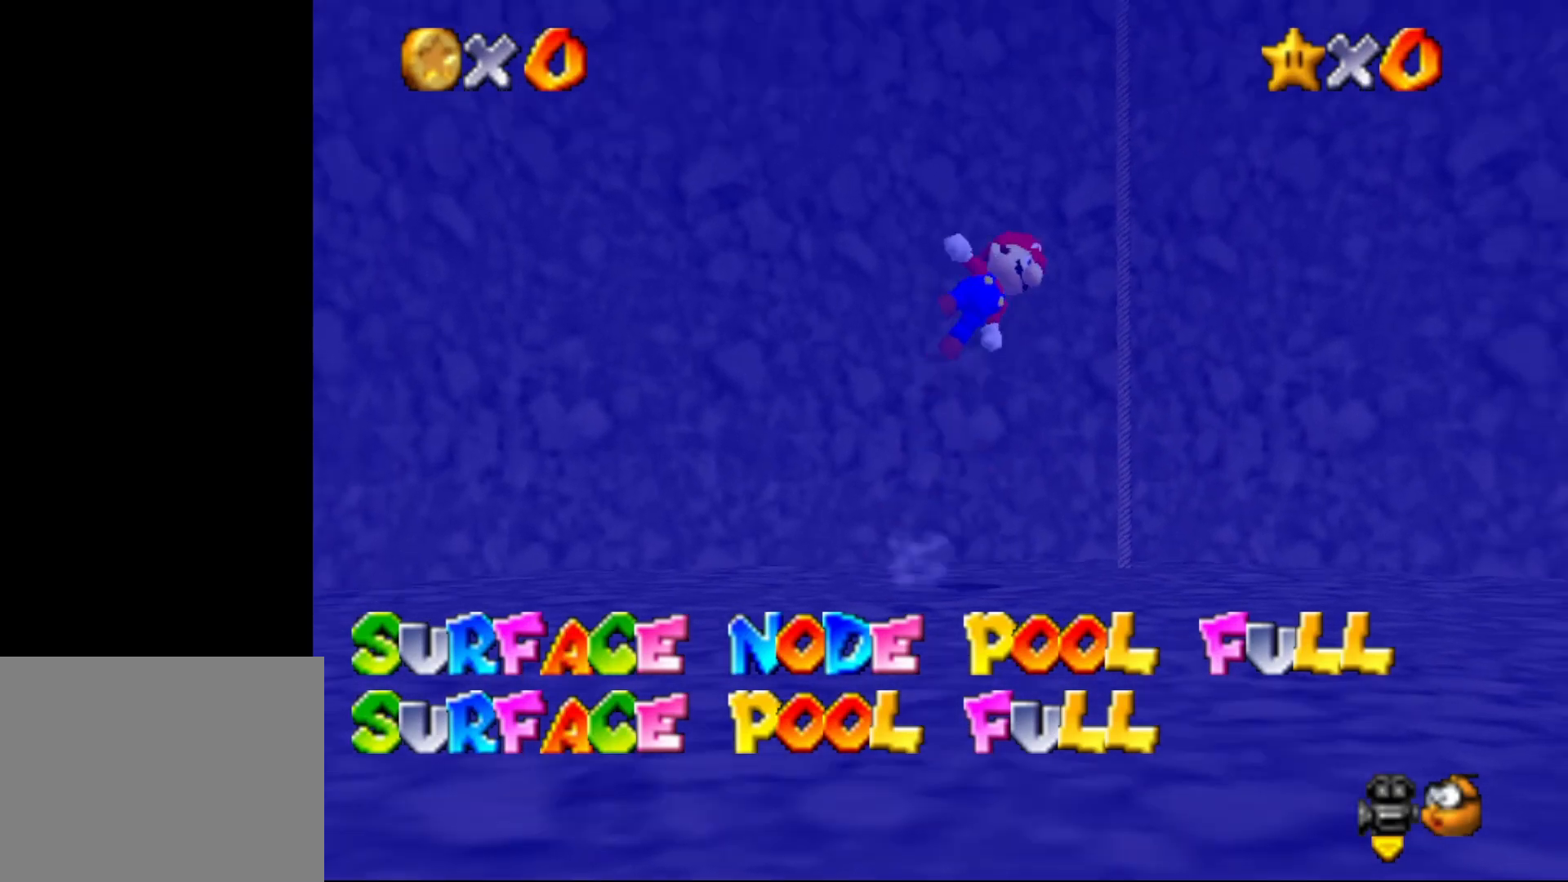
{"buttons": ["A"], "left_stick": "up", "events": [[150, "left_stick", "up"]]}
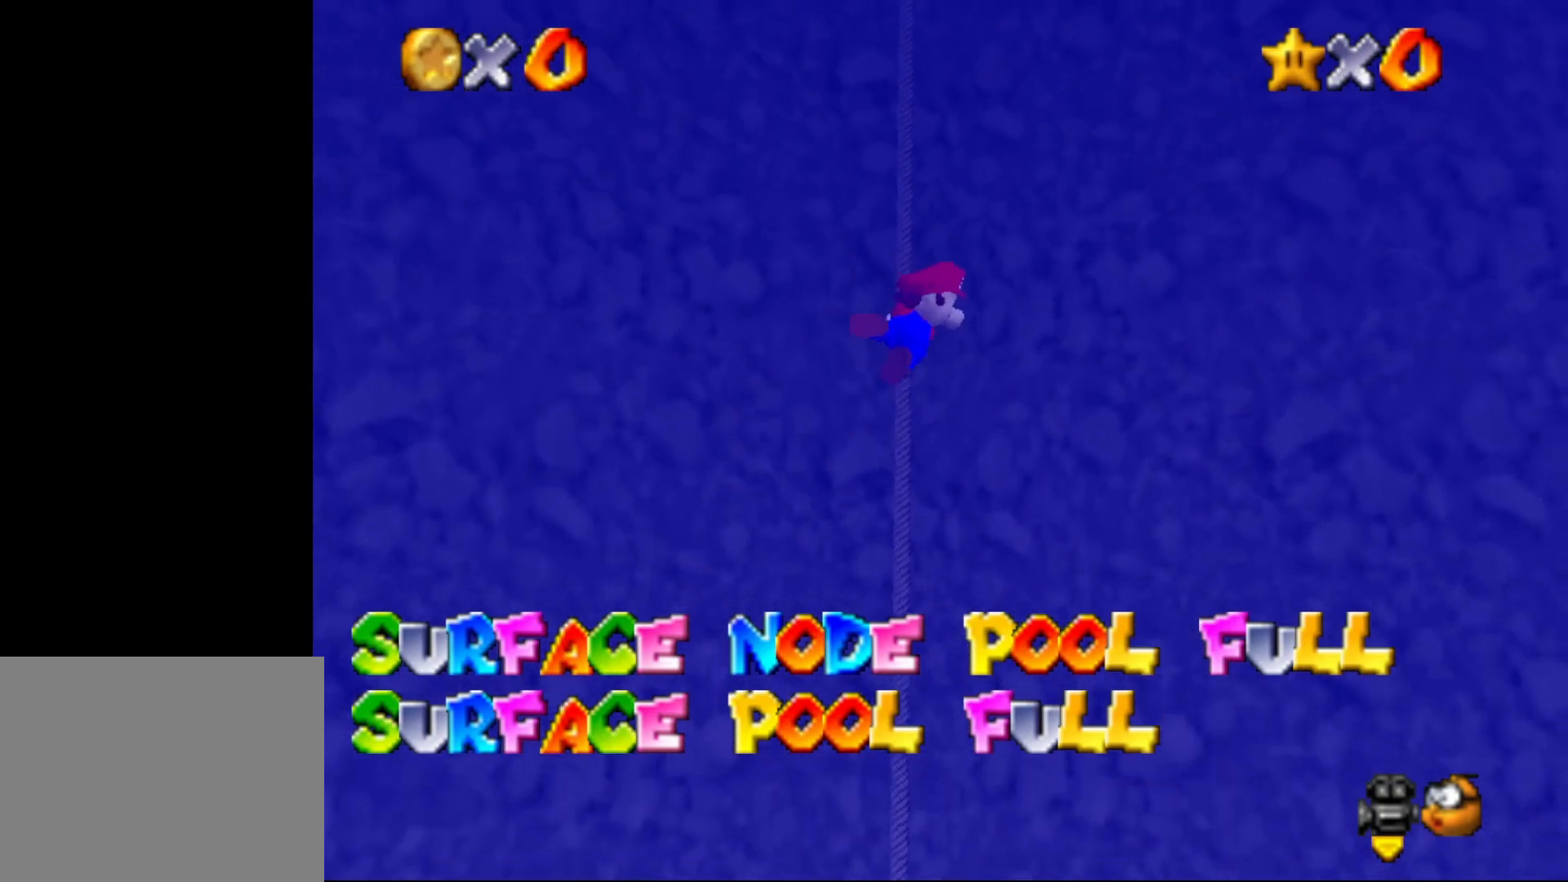
{"buttons": [], "left_stick": "up", "events": [[17, "A", "up"]]}
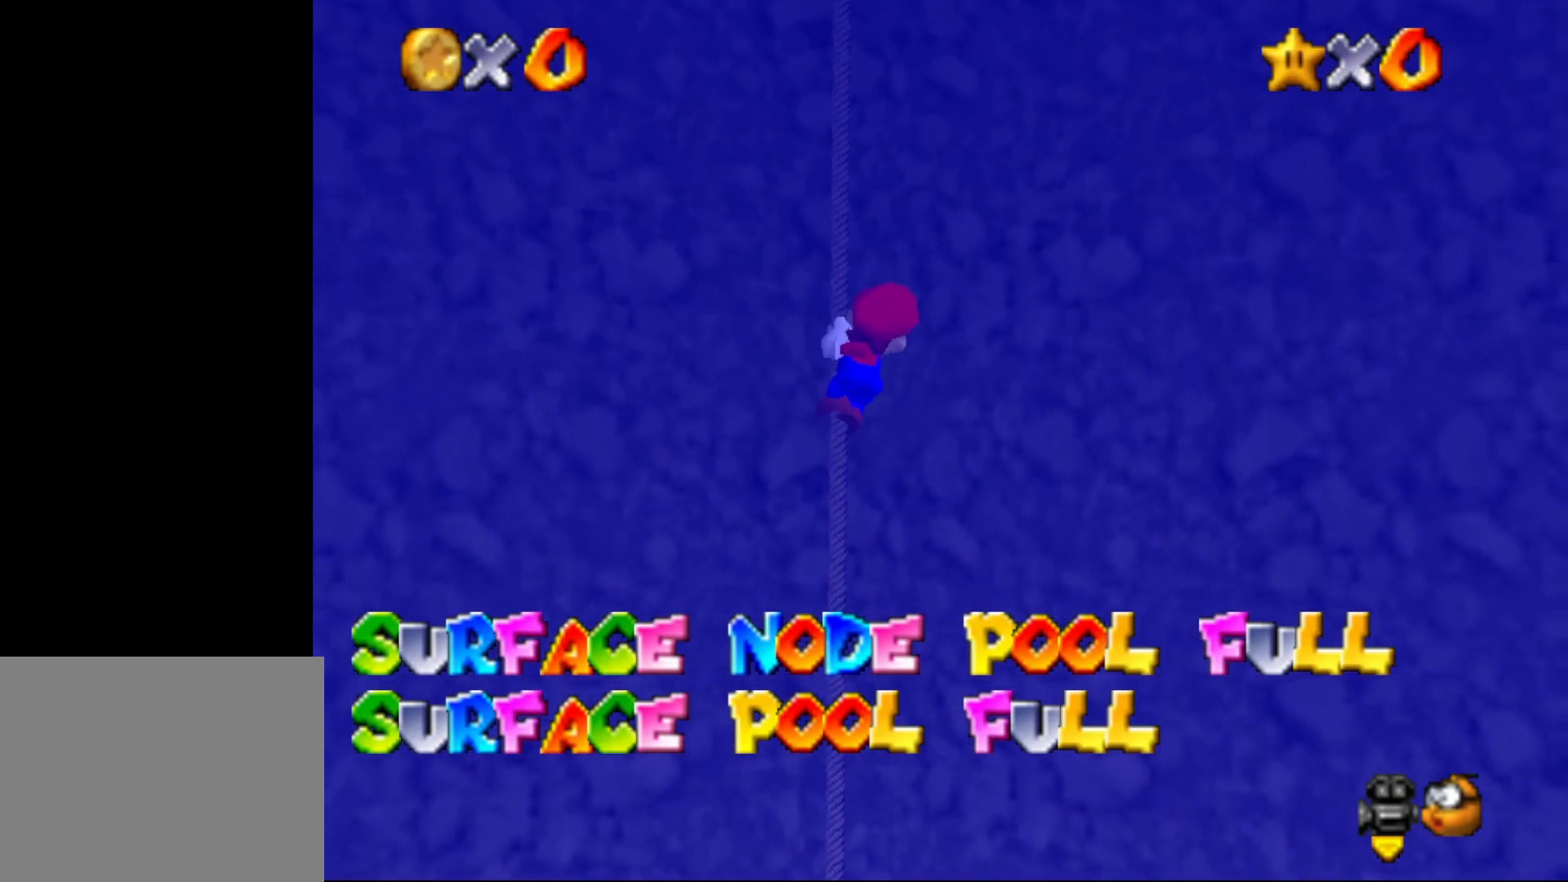
{"buttons": ["C_RIGHT"], "left_stick": "up", "events": [[17, "C_RIGHT", "down"], [83, "C_RIGHT", "up"], [183, "C_RIGHT", "down"], [250, "C_RIGHT", "up"], [350, "C_RIGHT", "down"], [400, "C_RIGHT", "up"], [500, "C_RIGHT", "down"]]}
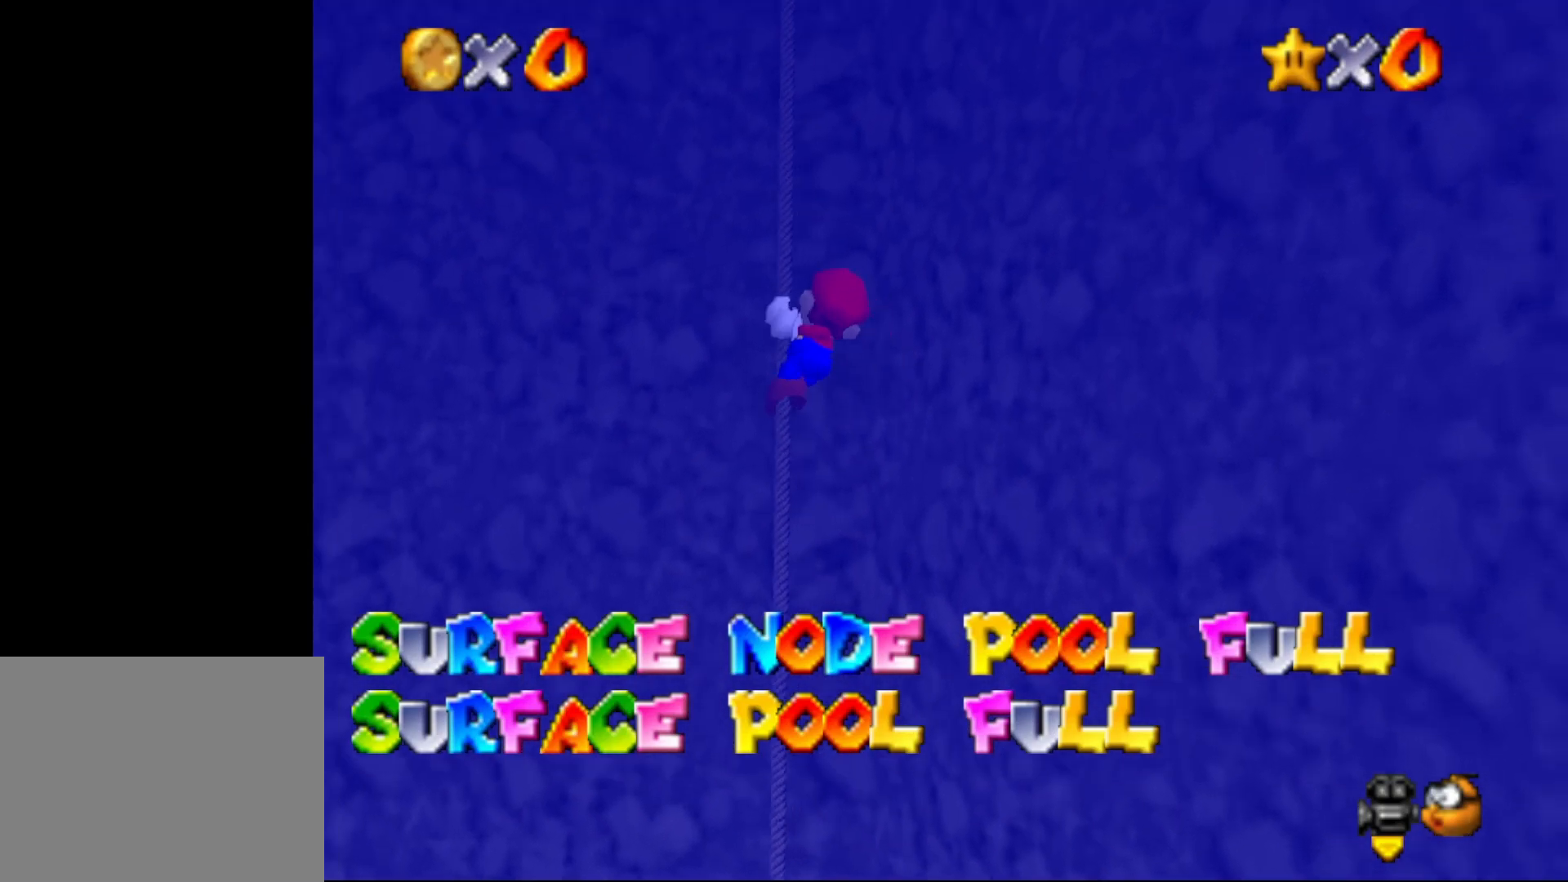
{"buttons": ["C_RIGHT"], "left_stick": "up-left", "events": [[67, "C_RIGHT", "up"], [183, "C_RIGHT", "down"], [217, "C_RIGHT", "up"], [317, "left_stick", "up-left"], [350, "C_RIGHT", "down"], [417, "C_RIGHT", "up"], [467, "C_RIGHT", "down"]]}
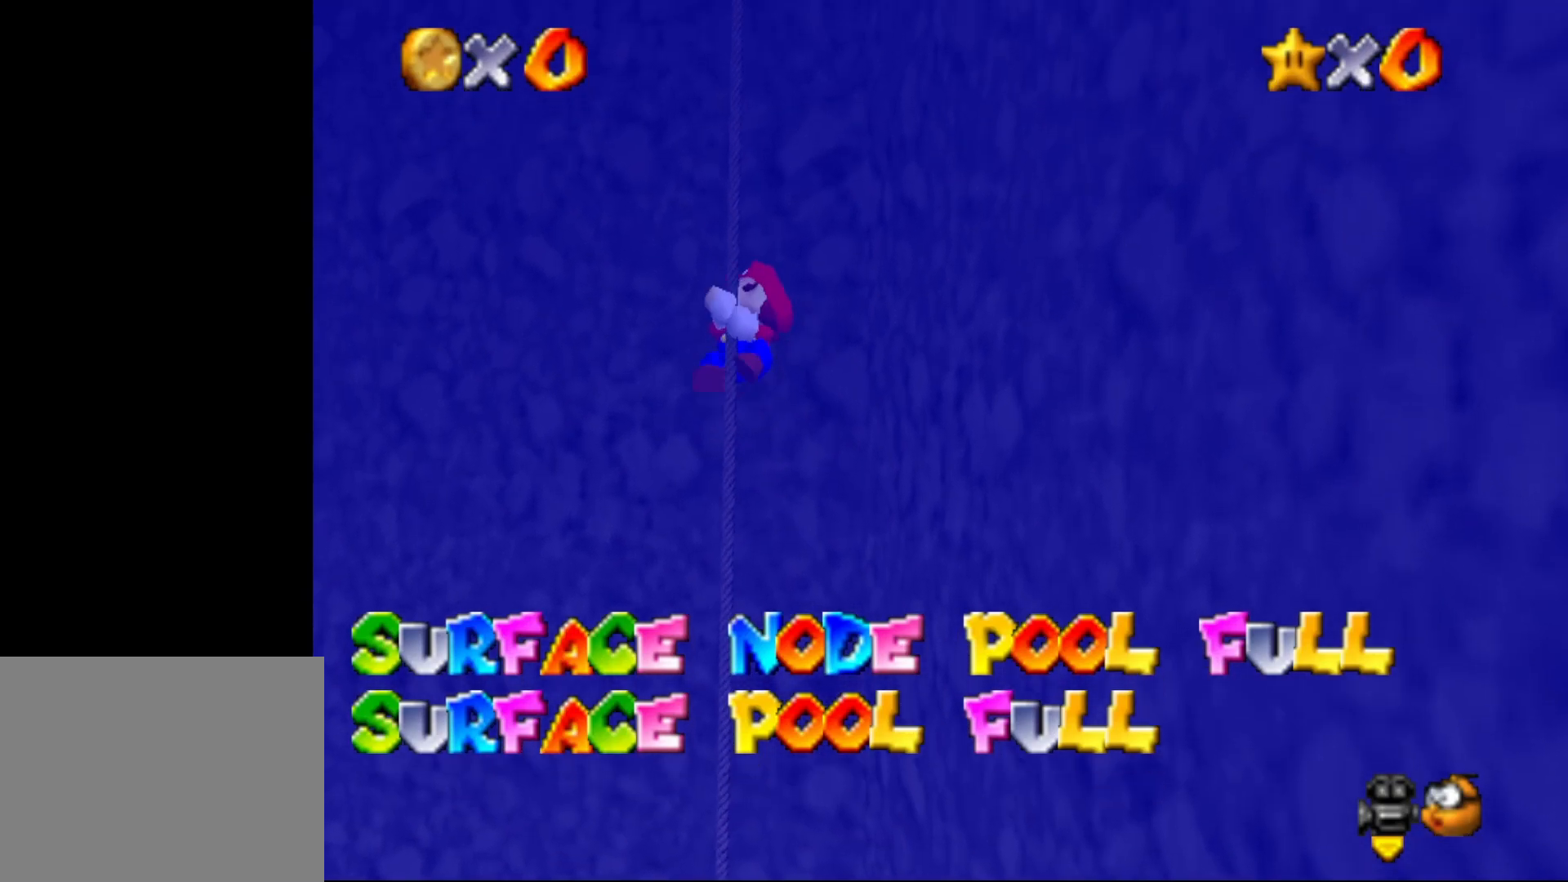
{"buttons": ["A"], "left_stick": "up-left", "events": [[67, "C_RIGHT", "up"], [167, "C_RIGHT", "down"], [233, "C_RIGHT", "up"], [367, "A", "down"]]}
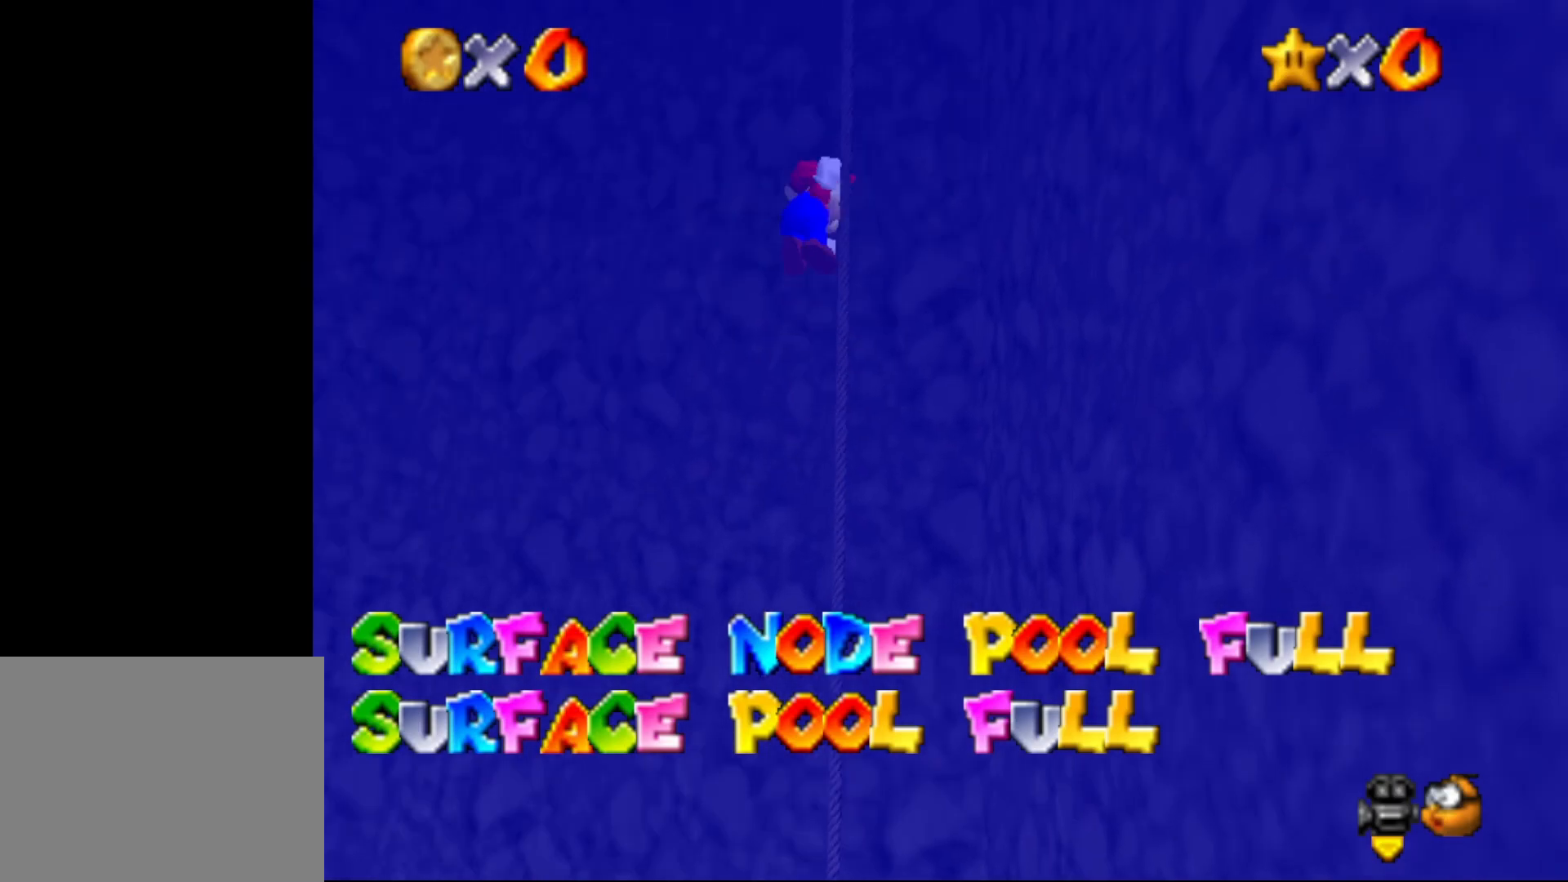
{"buttons": ["A"], "left_stick": "up", "events": [[83, "A", "up"], [200, "A", "down"], [200, "left_stick", "up-right"], [417, "left_stick", "up"]]}
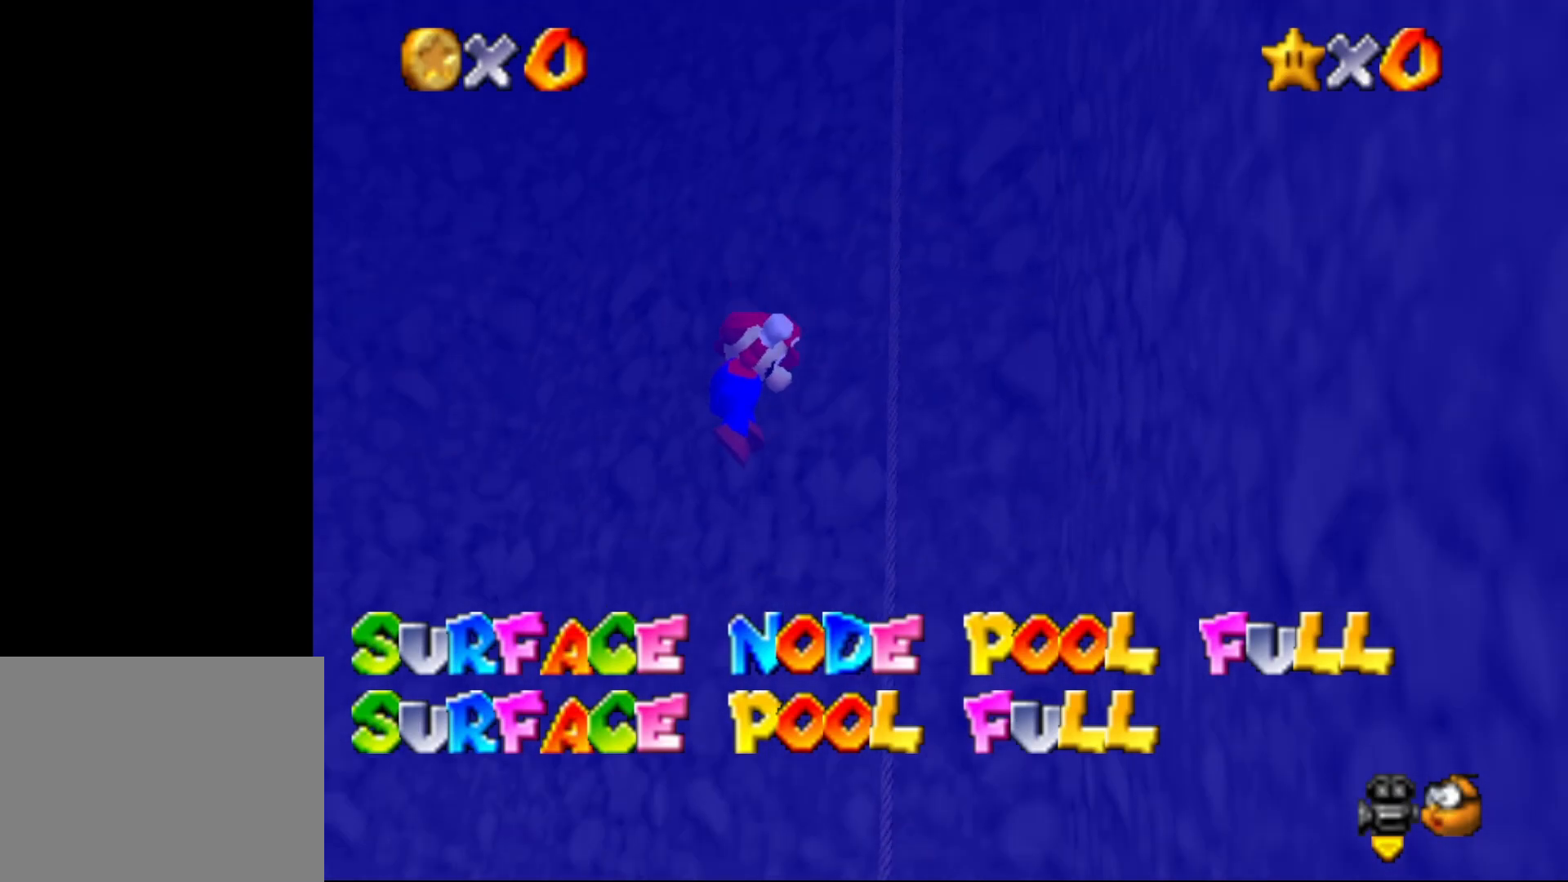
{"buttons": [], "left_stick": "center", "events": [[17, "A", "up"], [83, "left_stick", "center"]]}
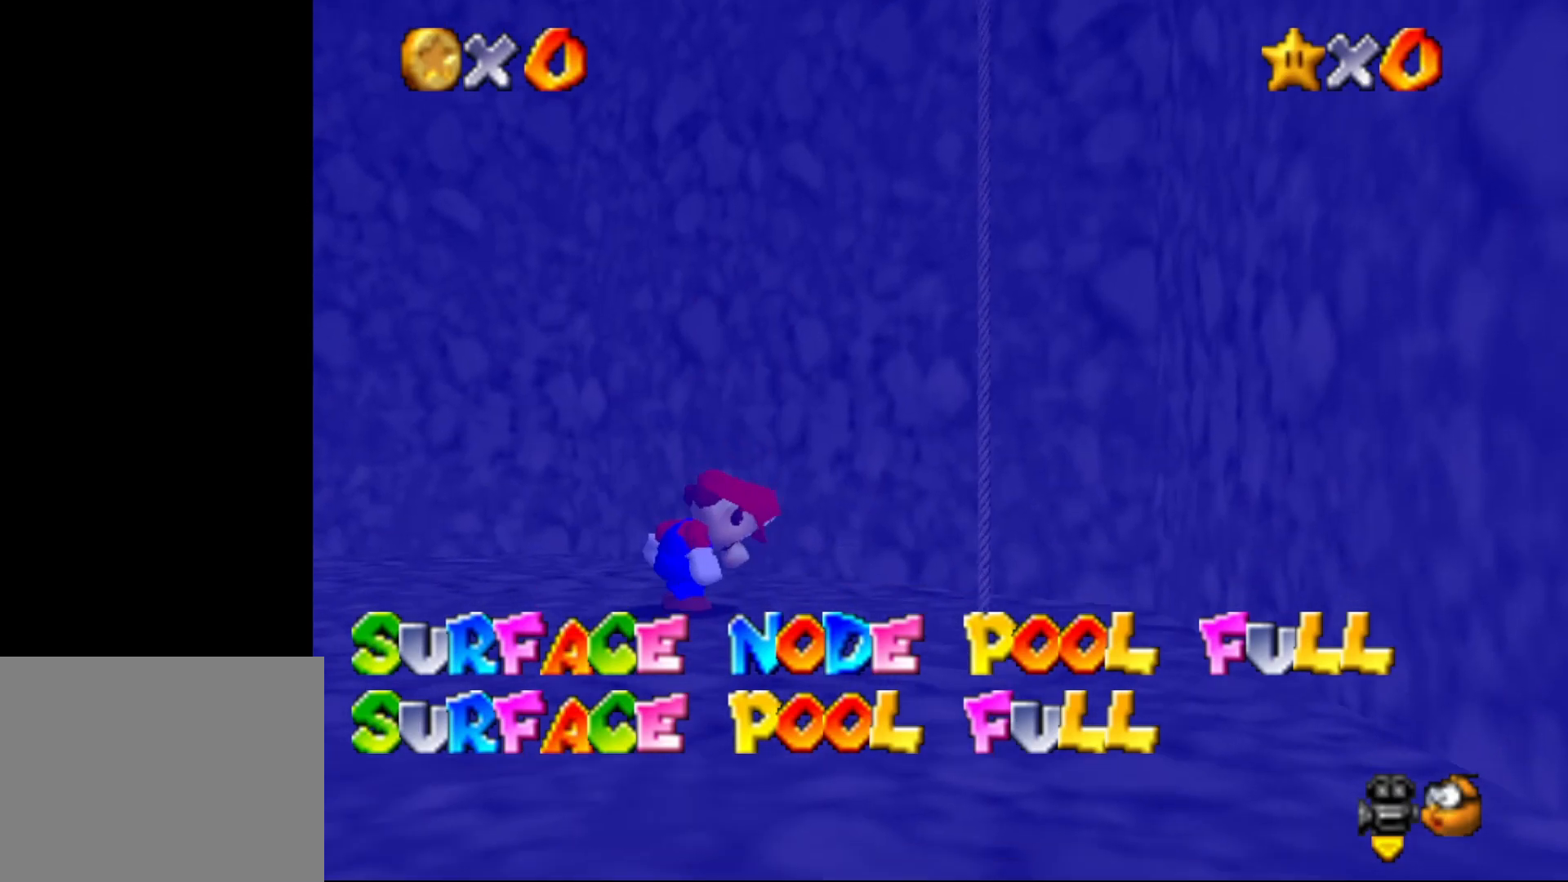
{"buttons": [], "left_stick": "center", "events": [[283, "C_RIGHT", "down"], [417, "C_RIGHT", "up"]]}